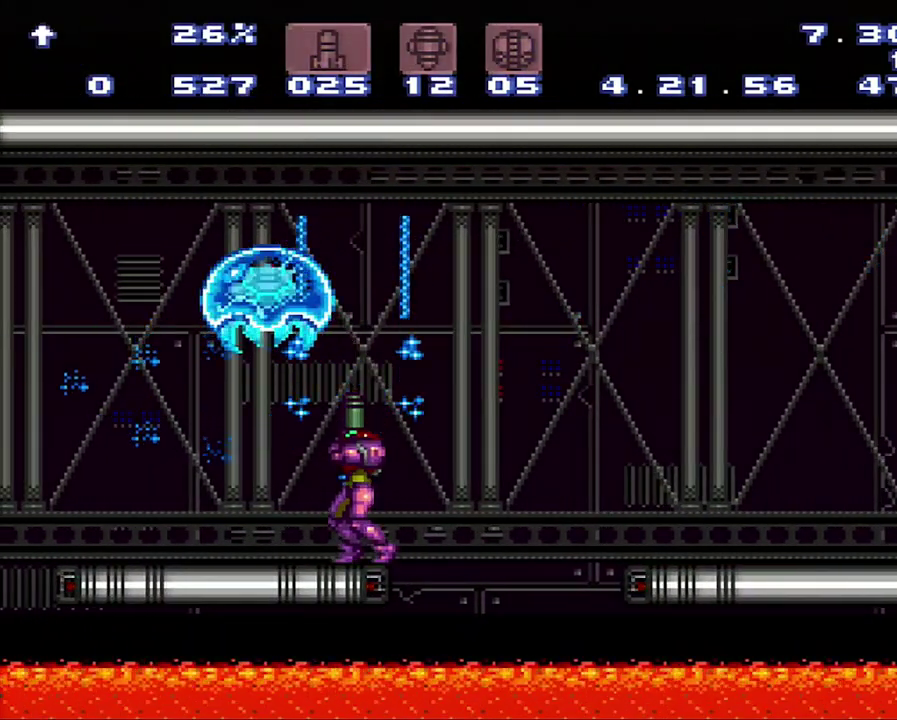
Gameplay with a controller (Nintendo layout); each line is a JSON object with the inputs held at the frame after it. "events" lists button and stick changes between this image and that frame as [ms after this image, input, new state], when the widget could be followed in between. Not read: L3 R3.
{"buttons": ["X", "R1"], "events": [[100, "DPAD_UP", "up"], [300, "R1", "down"], [300, "X", "down"]]}
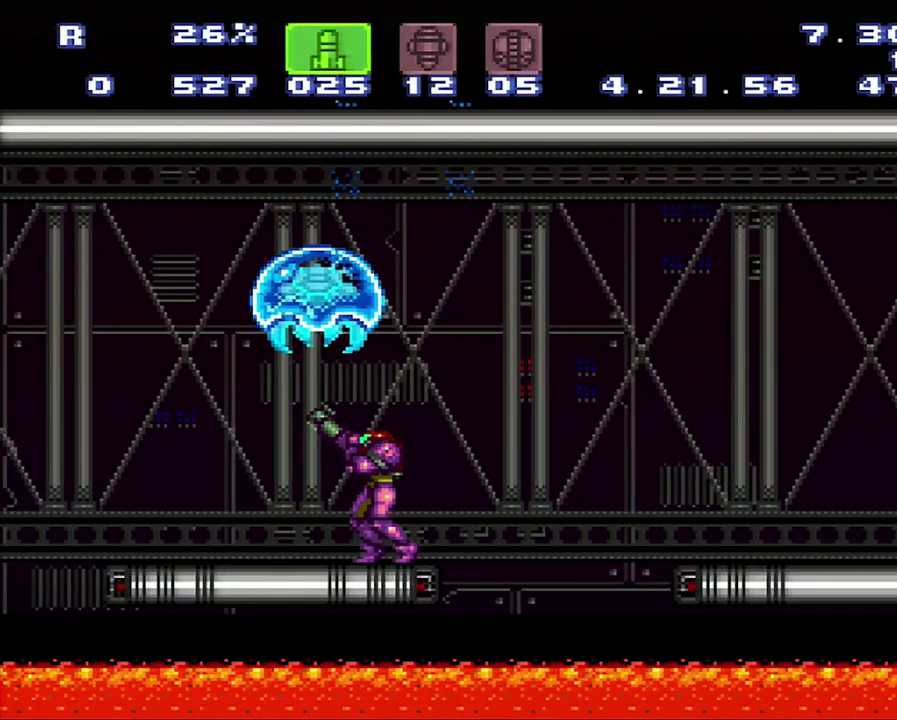
{"buttons": ["R1"], "events": [[133, "X", "up"]]}
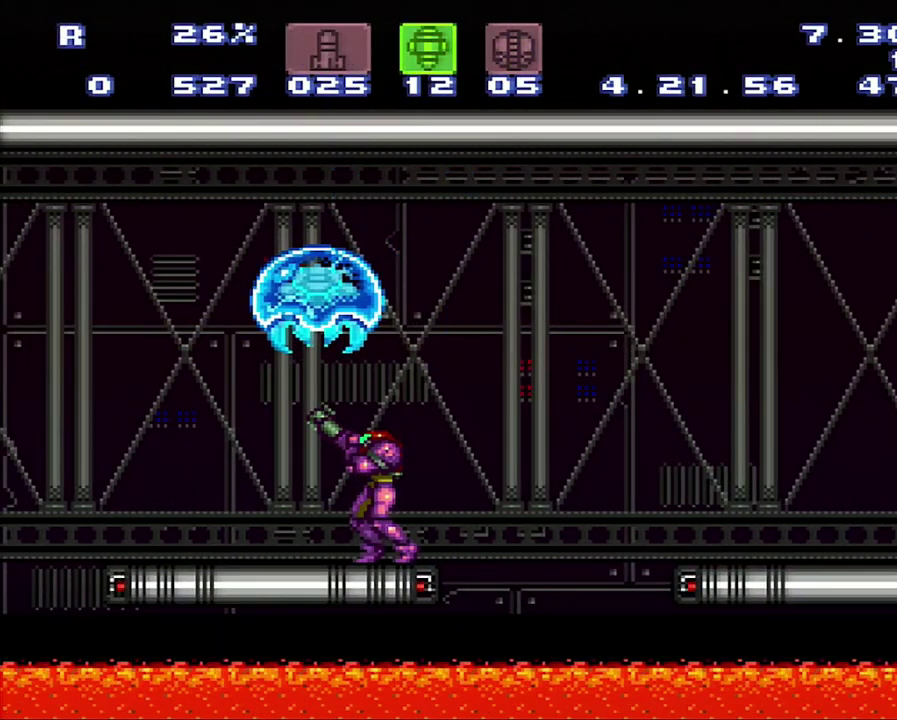
{"buttons": ["R1"], "events": []}
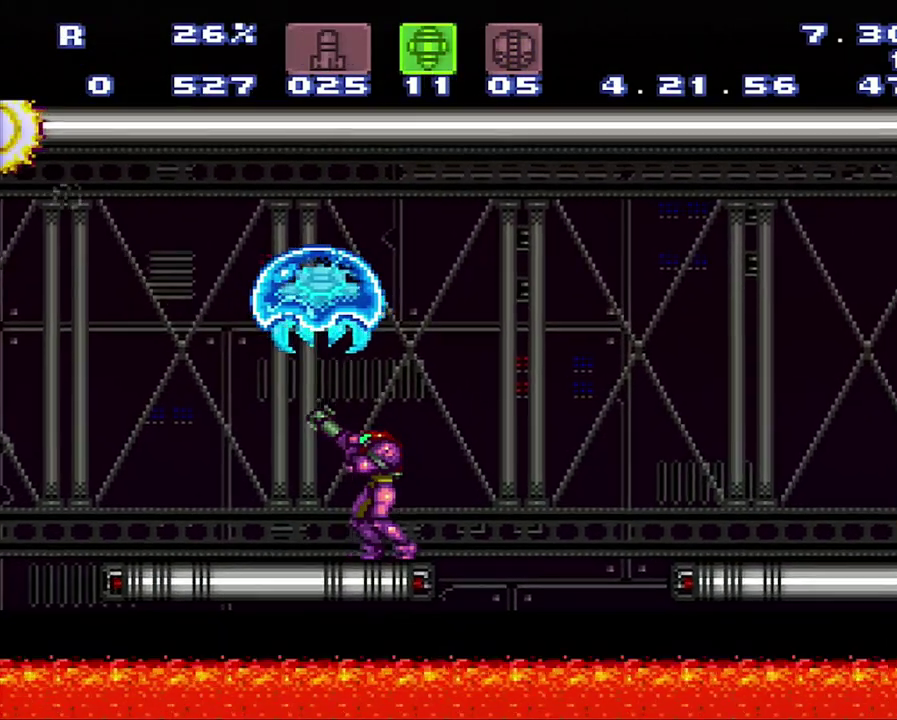
{"buttons": ["R1"], "events": []}
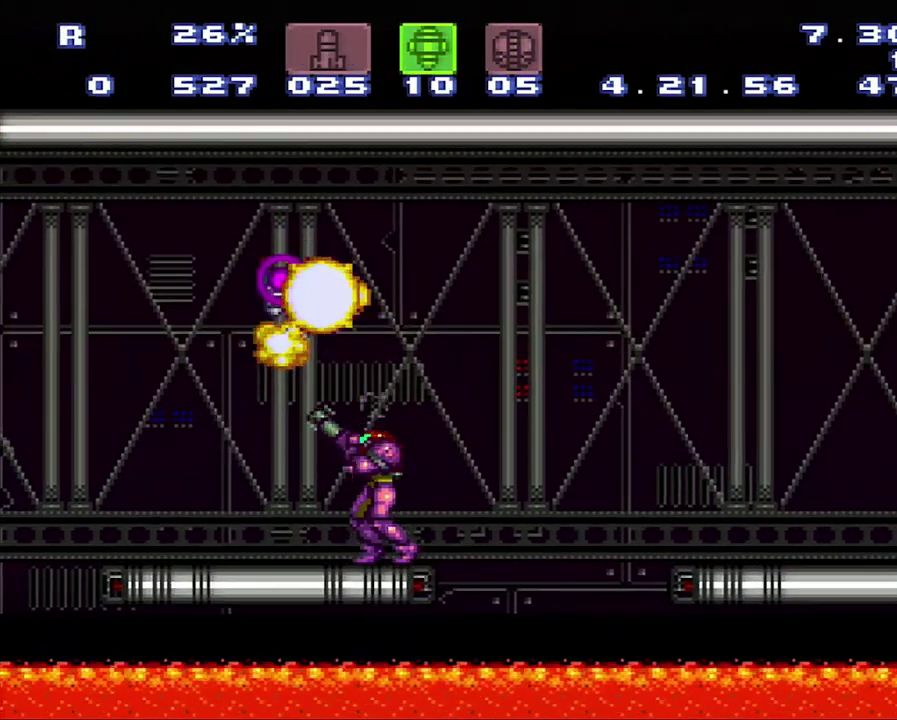
{"buttons": ["A"], "events": [[50, "DPAD_LEFT", "down"], [50, "R1", "up"], [200, "A", "down"], [250, "DPAD_LEFT", "up"], [283, "B", "down"], [283, "DPAD_RIGHT", "down"], [467, "B", "up"], [467, "DPAD_RIGHT", "up"]]}
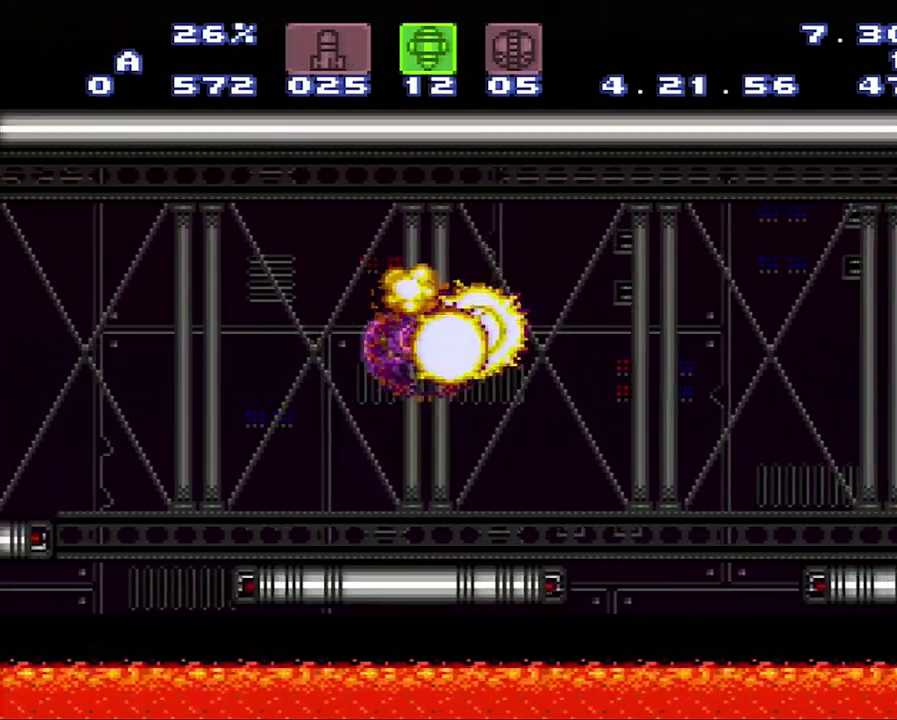
{"buttons": ["A", "DPAD_LEFT"], "events": [[283, "DPAD_LEFT", "down"]]}
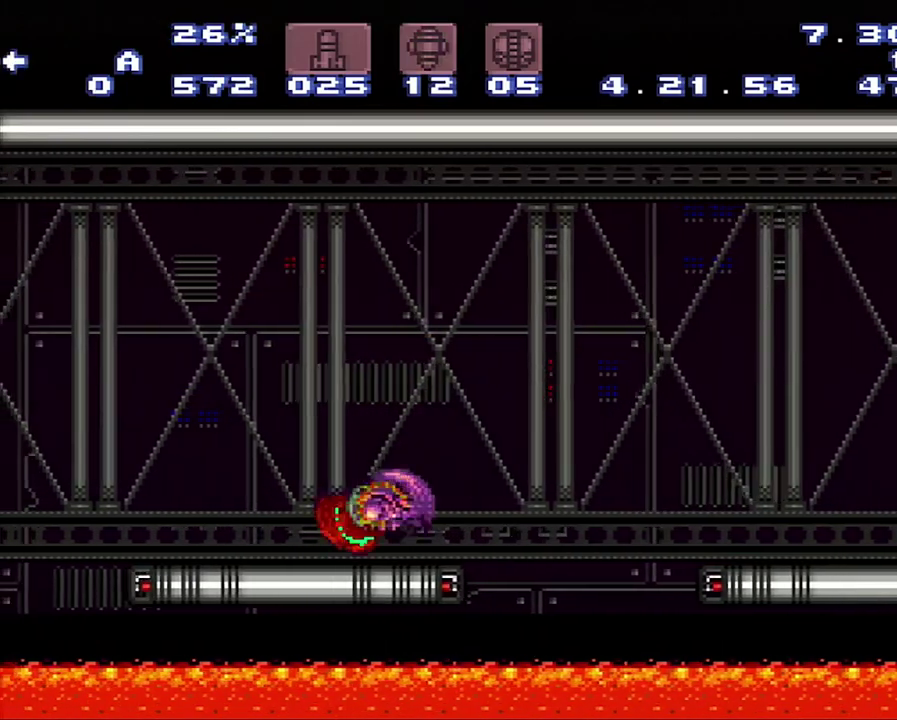
{"buttons": ["A", "DPAD_RIGHT"], "events": [[100, "DPAD_LEFT", "up"], [267, "DPAD_RIGHT", "down"]]}
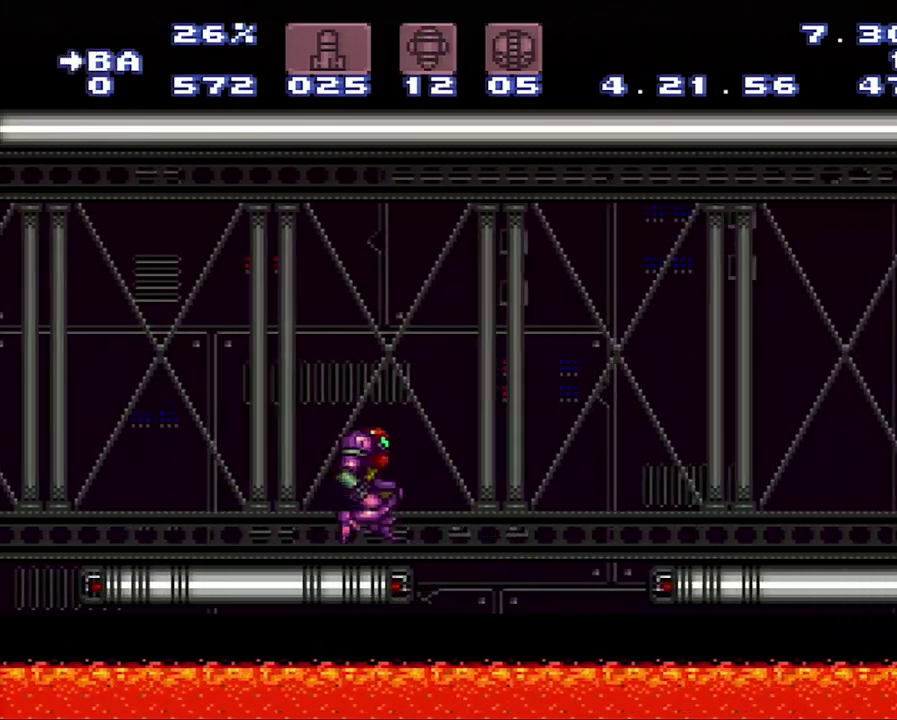
{"buttons": ["A", "DPAD_RIGHT"], "events": [[50, "B", "down"], [100, "B", "up"]]}
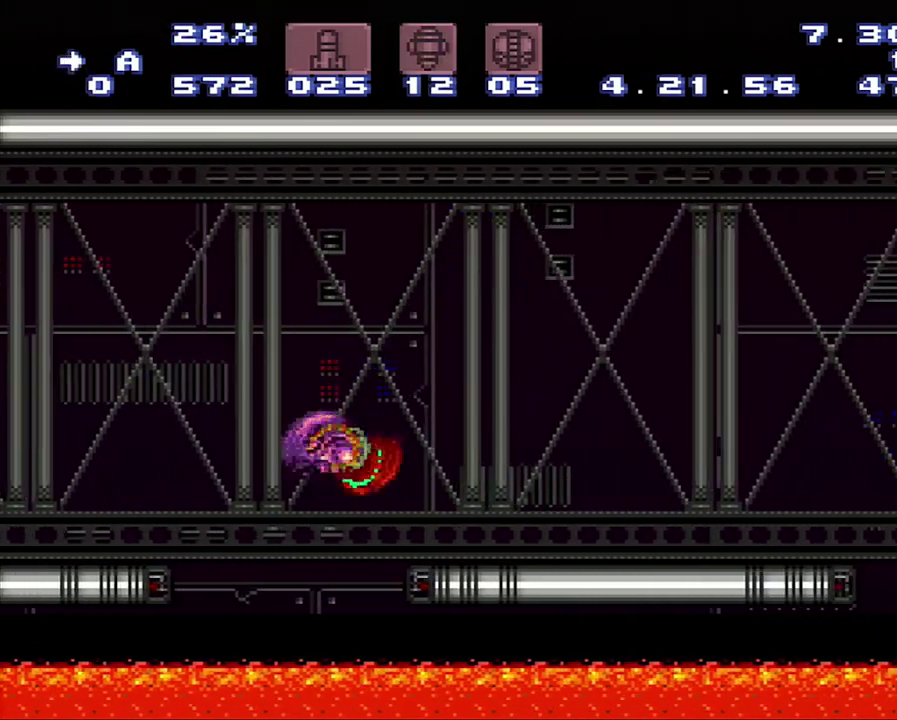
{"buttons": ["A", "B"], "events": [[83, "Y", "down"], [150, "Y", "up"], [433, "DPAD_RIGHT", "up"], [467, "B", "down"]]}
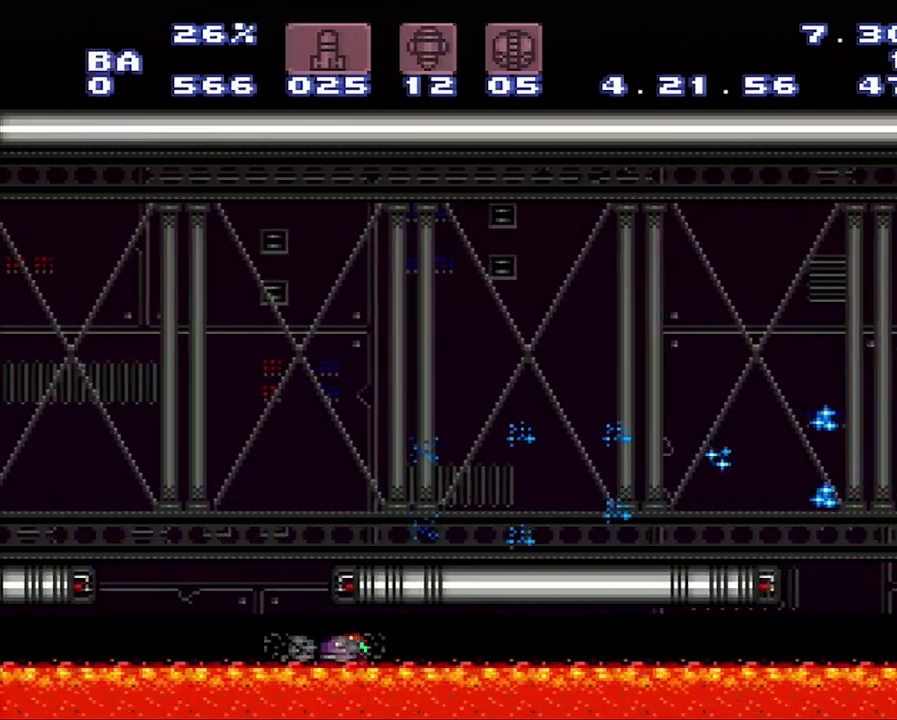
{"buttons": ["A", "B"], "events": [[133, "DPAD_LEFT", "down"], [183, "B", "up"], [500, "B", "down"], [500, "DPAD_LEFT", "up"]]}
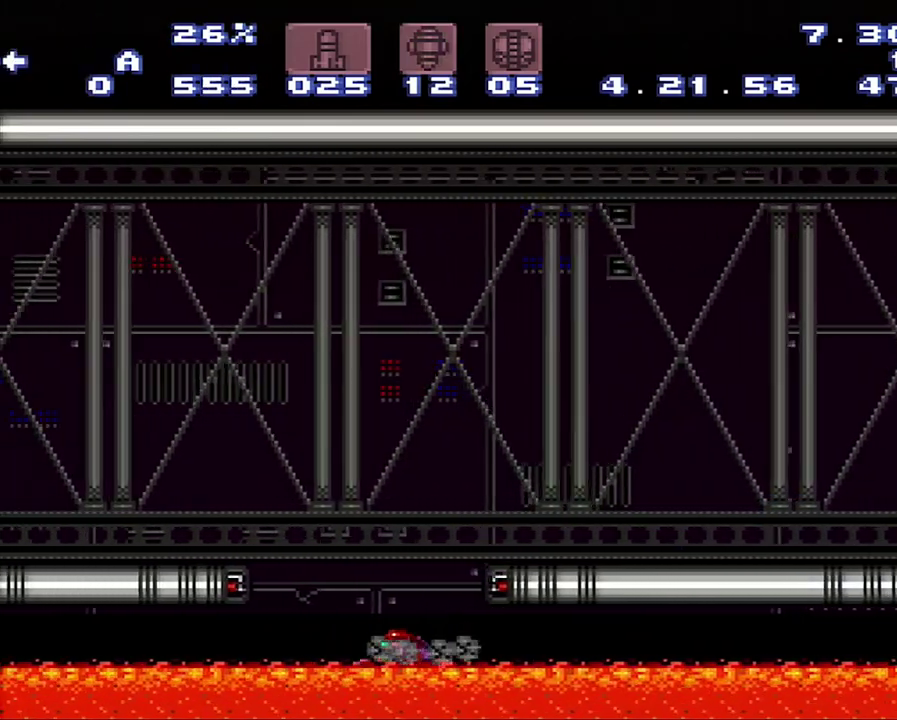
{"buttons": ["A", "DPAD_RIGHT"], "events": [[167, "DPAD_RIGHT", "down"], [283, "B", "up"]]}
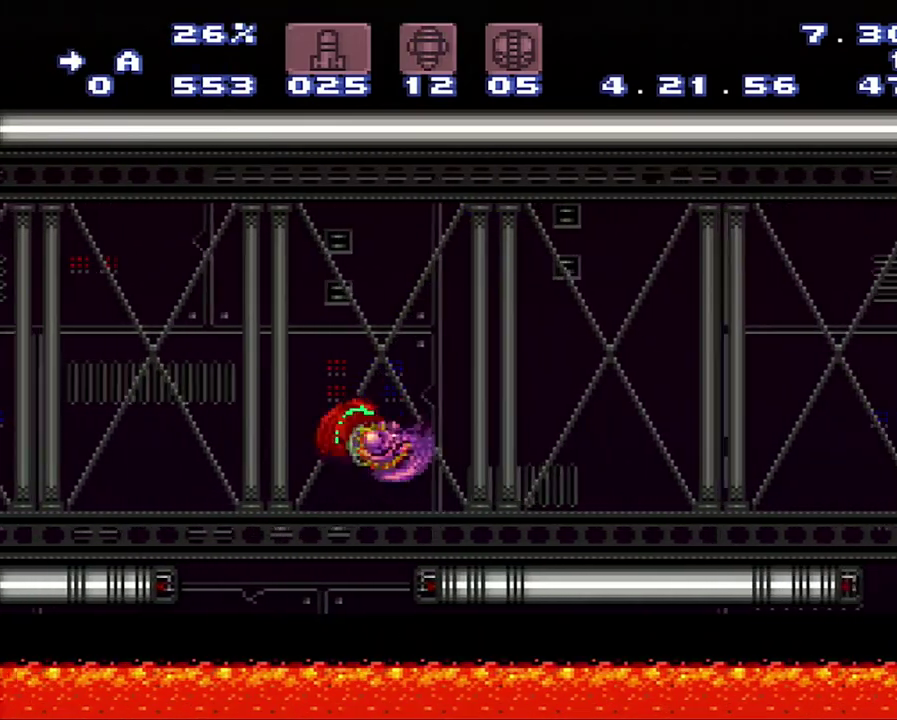
{"buttons": ["B", "DPAD_RIGHT"], "events": [[483, "A", "up"], [483, "B", "down"]]}
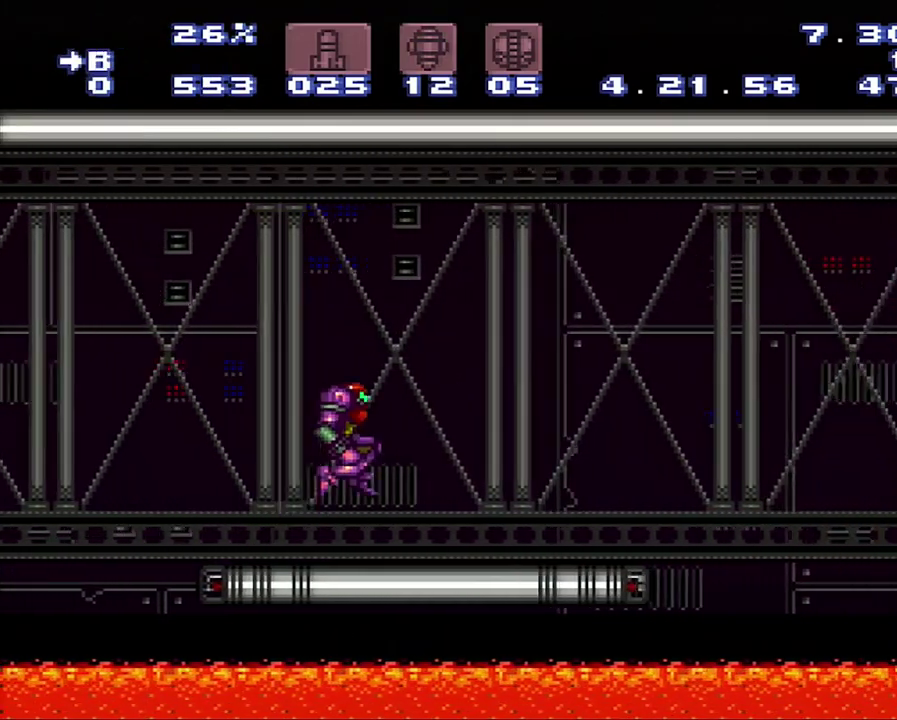
{"buttons": [], "events": [[100, "B", "up"], [283, "DPAD_RIGHT", "up"]]}
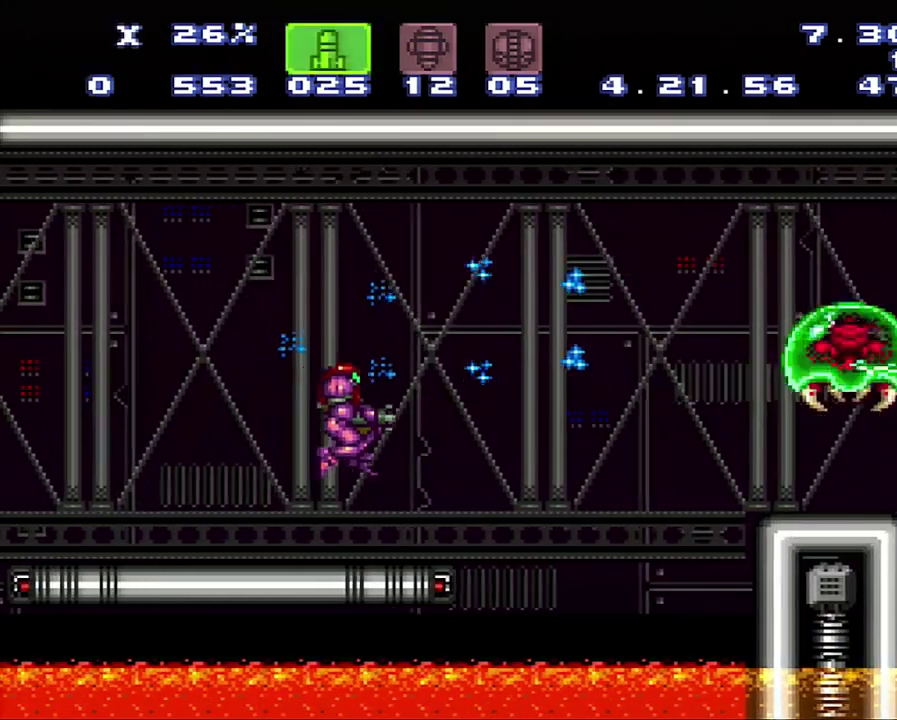
{"buttons": ["X"], "events": [[317, "X", "down"]]}
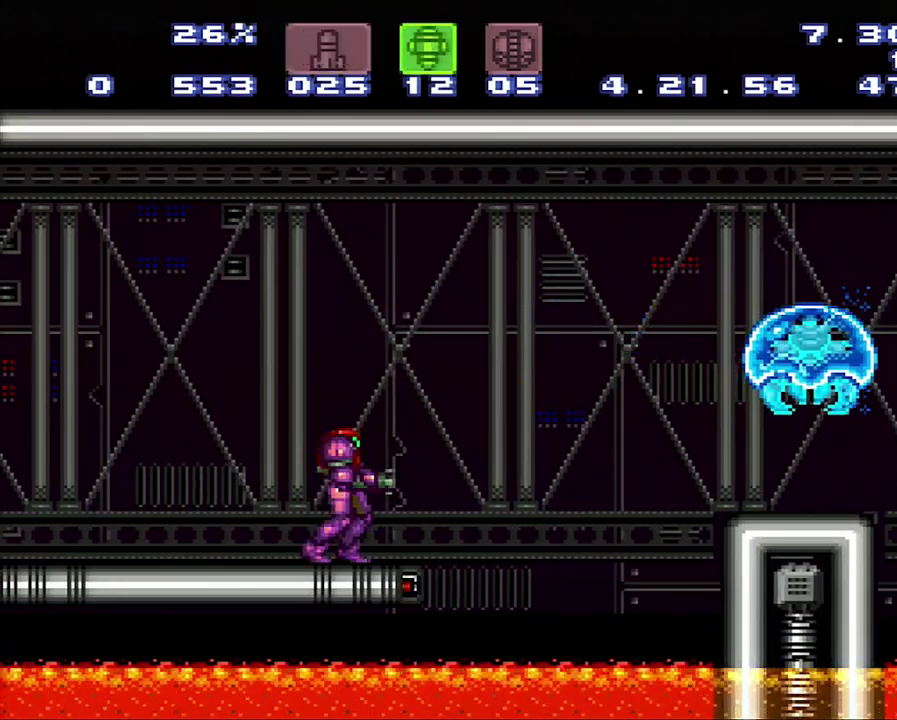
{"buttons": [], "events": [[67, "B", "down"], [67, "X", "up"], [150, "B", "up"]]}
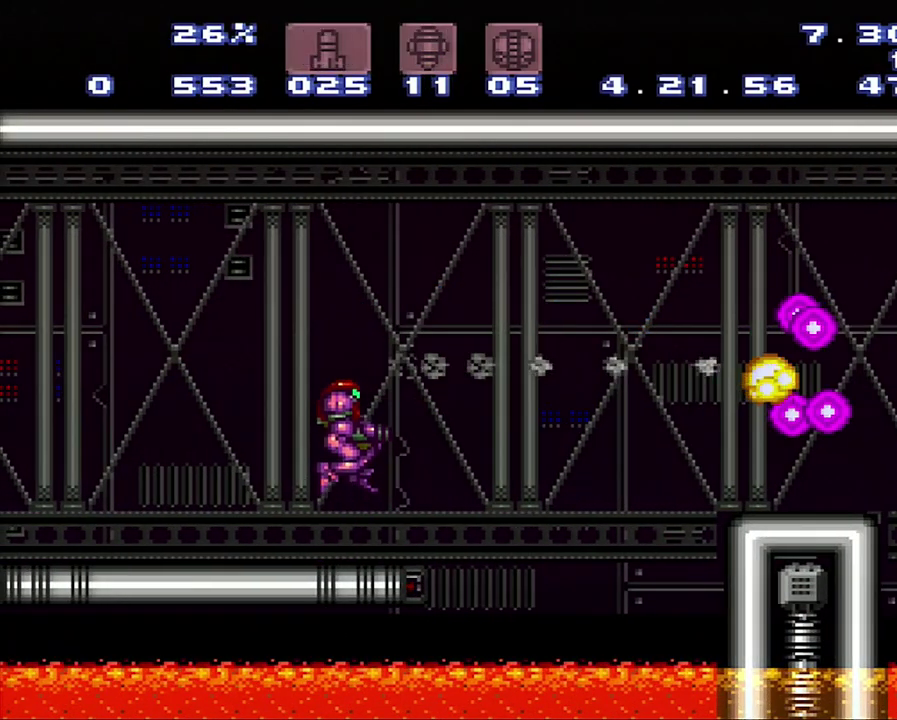
{"buttons": ["A", "B", "DPAD_RIGHT"], "events": [[100, "A", "down"], [100, "DPAD_RIGHT", "down"], [383, "B", "down"]]}
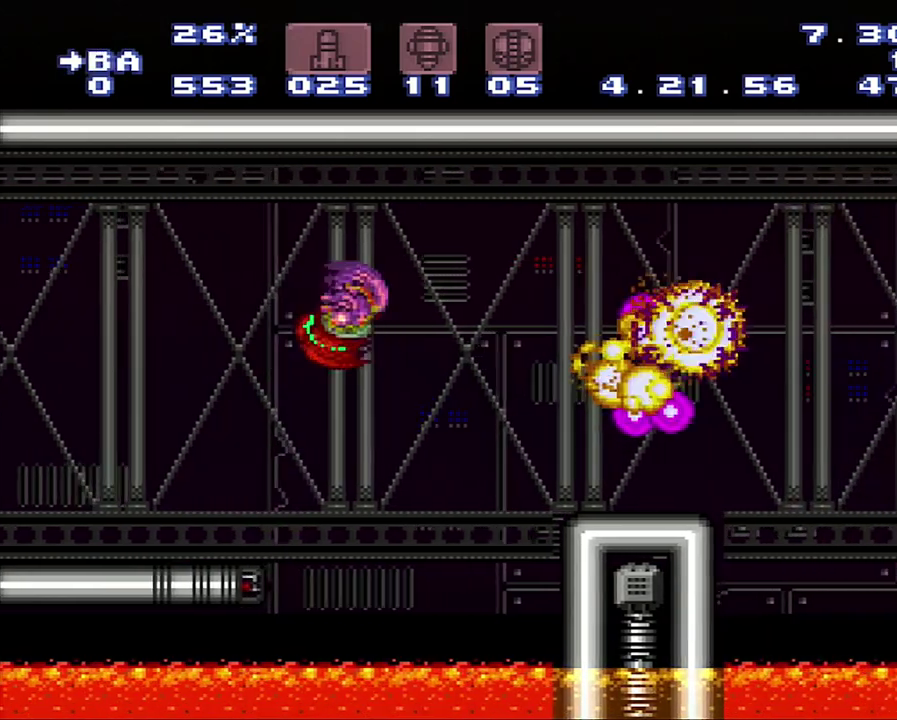
{"buttons": ["A", "Y", "DPAD_RIGHT"], "events": [[150, "B", "up"], [417, "Y", "down"]]}
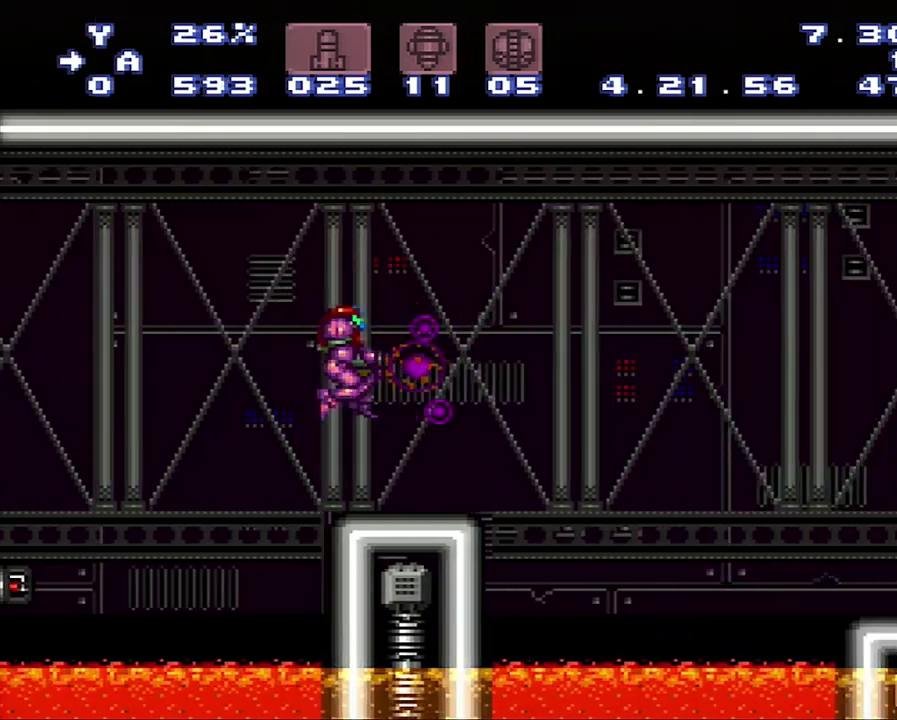
{"buttons": ["A", "B", "DPAD_RIGHT"], "events": [[200, "Y", "up"], [467, "B", "down"]]}
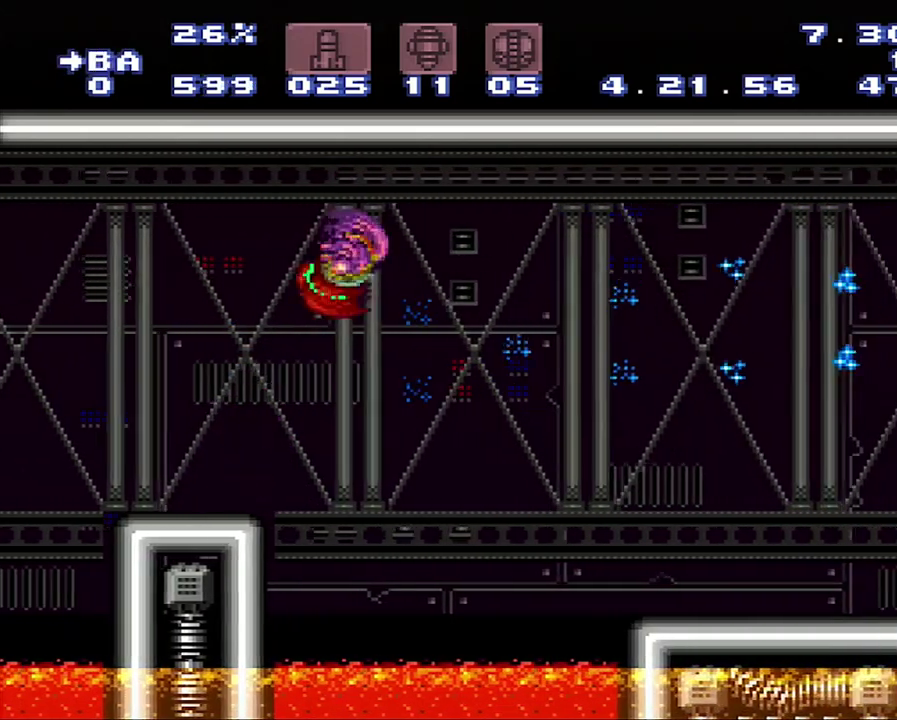
{"buttons": ["A", "DPAD_RIGHT"], "events": [[67, "B", "up"]]}
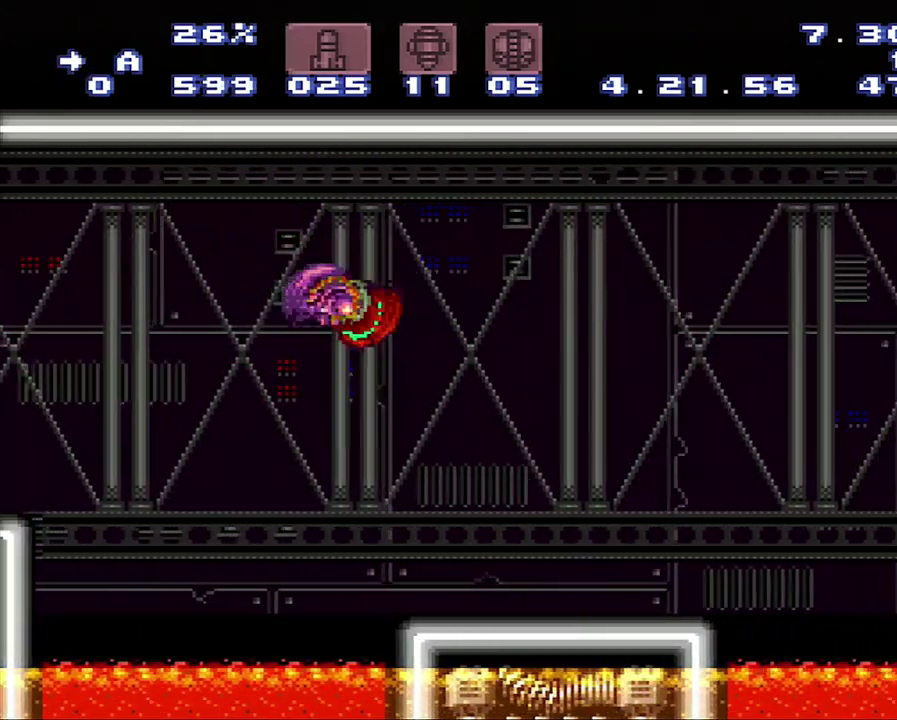
{"buttons": ["A", "DPAD_RIGHT"], "events": []}
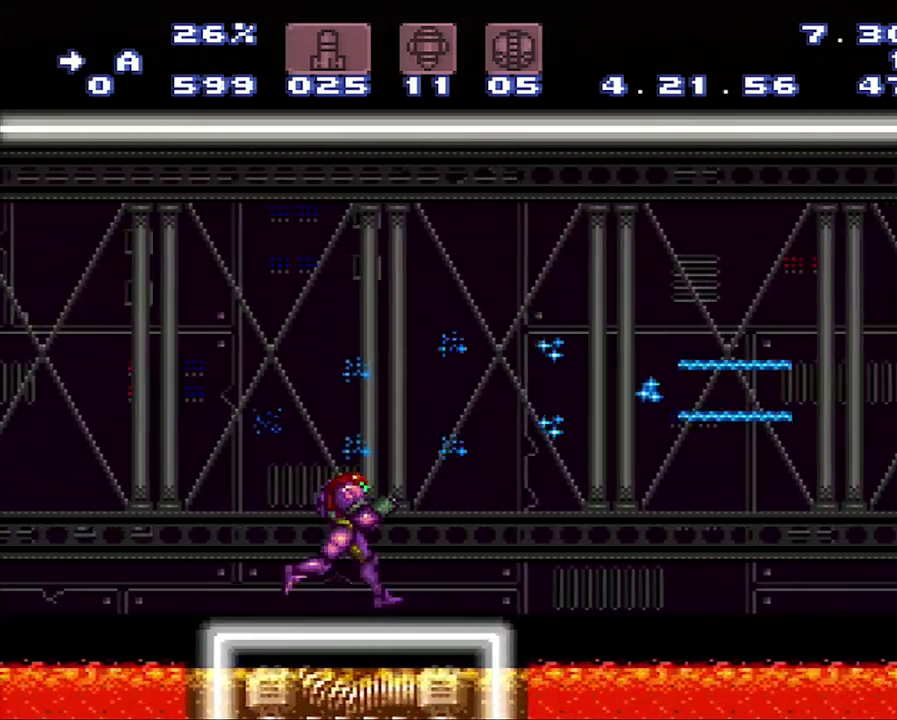
{"buttons": ["A", "DPAD_RIGHT"], "events": [[317, "B", "down"], [400, "B", "up"]]}
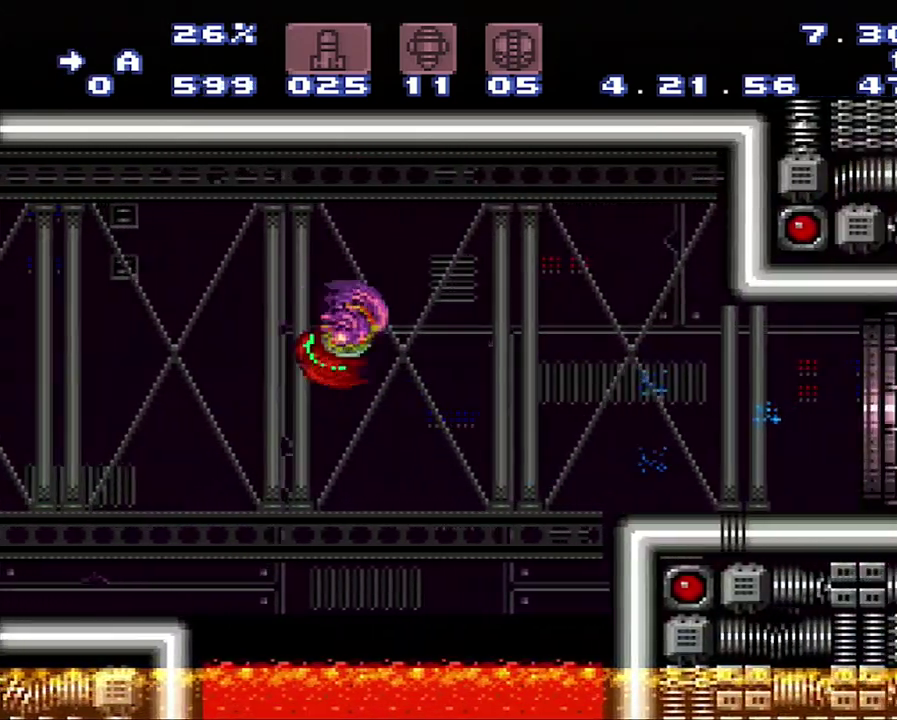
{"buttons": ["A", "B", "DPAD_RIGHT"], "events": [[417, "B", "down"]]}
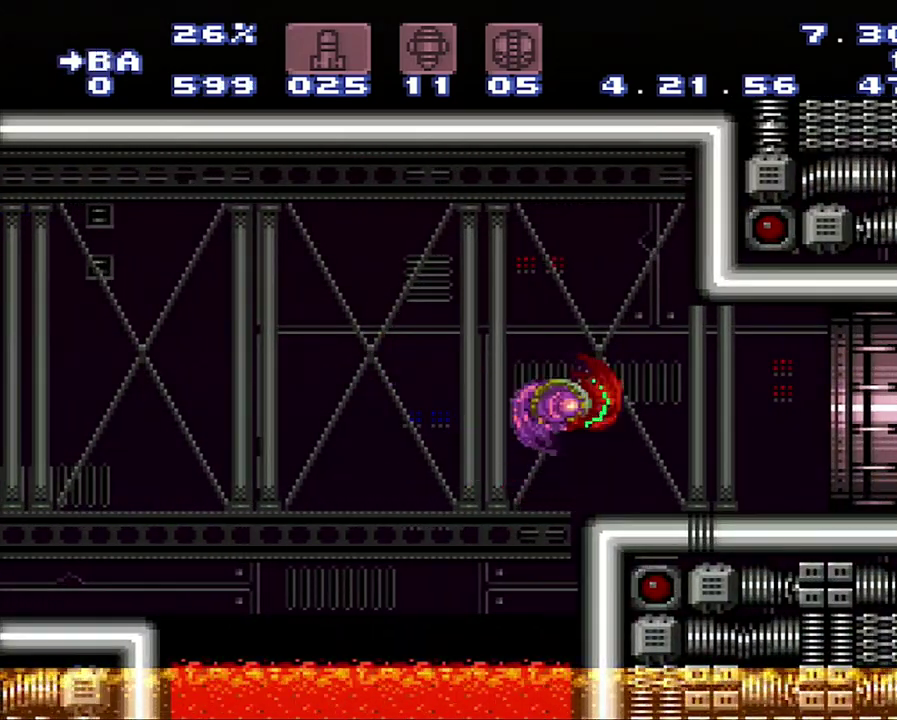
{"buttons": ["A", "DPAD_RIGHT"], "events": [[133, "B", "up"]]}
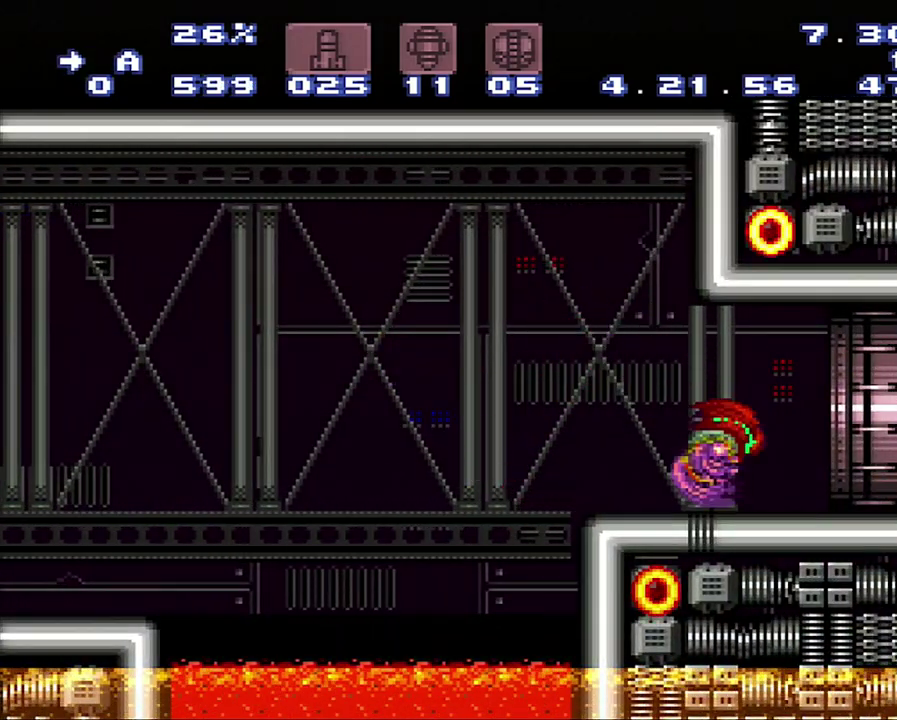
{"buttons": [], "events": [[500, "A", "up"], [500, "DPAD_RIGHT", "up"]]}
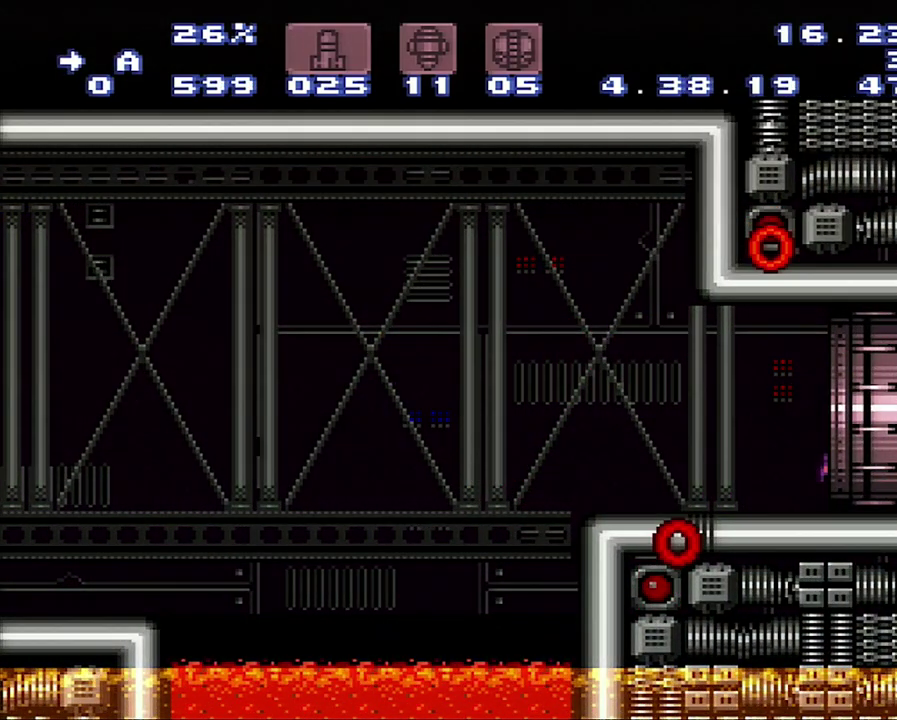
{"buttons": [], "events": []}
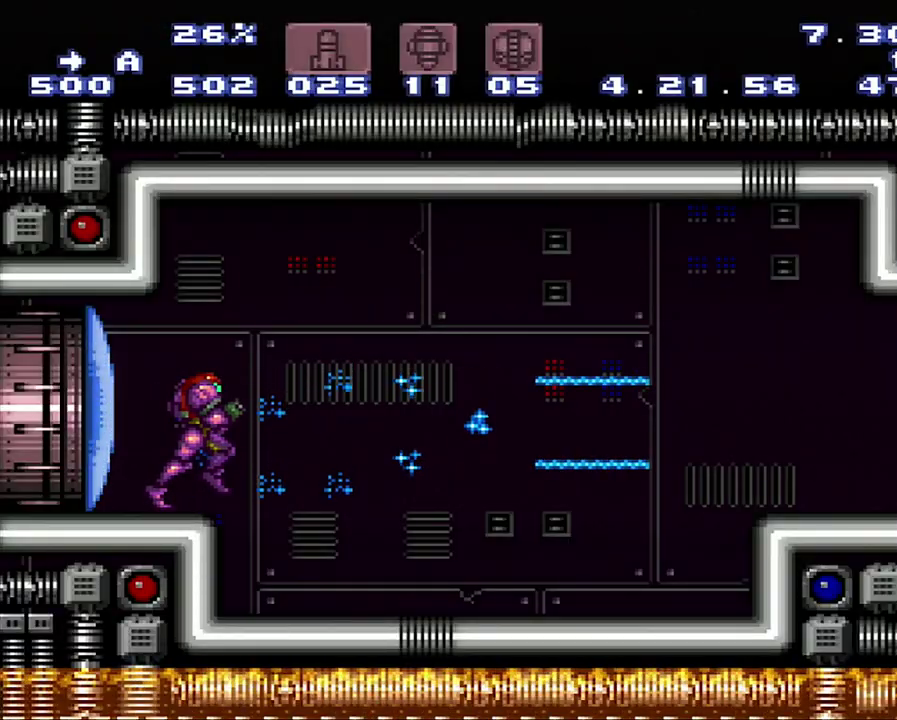
{"buttons": ["A", "DPAD_RIGHT"], "events": [[17, "A", "down"], [17, "DPAD_RIGHT", "down"]]}
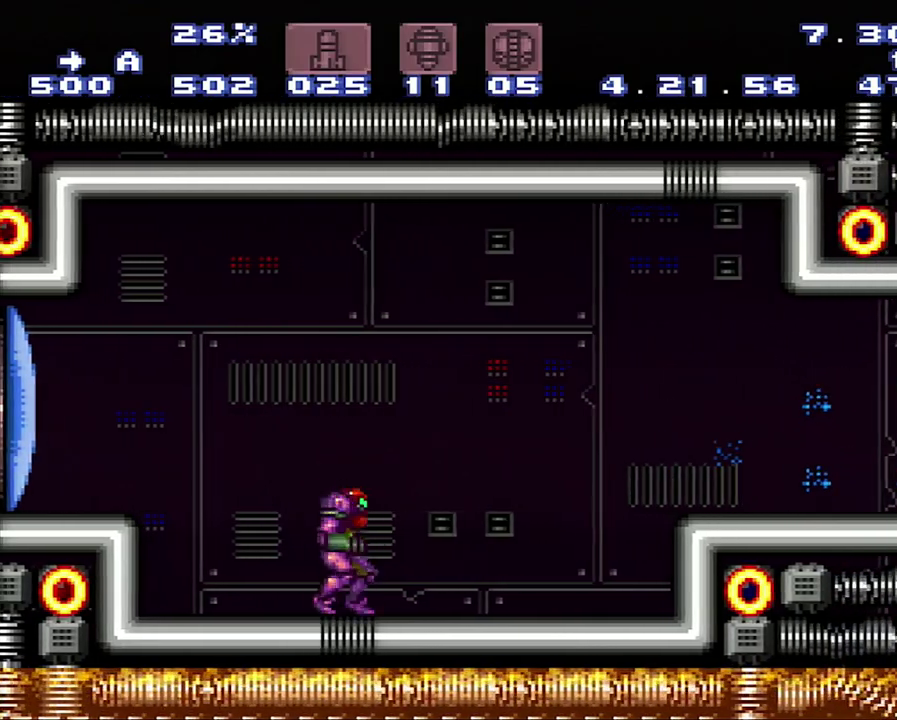
{"buttons": ["A", "DPAD_RIGHT"], "events": [[333, "B", "down"], [417, "B", "up"]]}
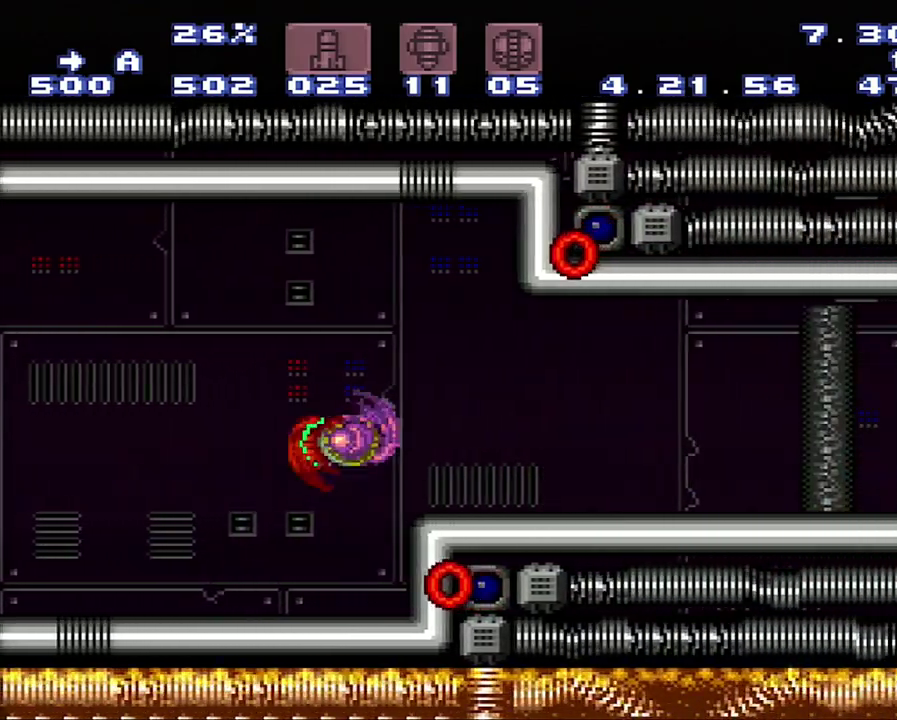
{"buttons": ["A", "DPAD_RIGHT"], "events": [[150, "Y", "down"], [383, "X", "down"], [383, "Y", "up"], [467, "X", "up"]]}
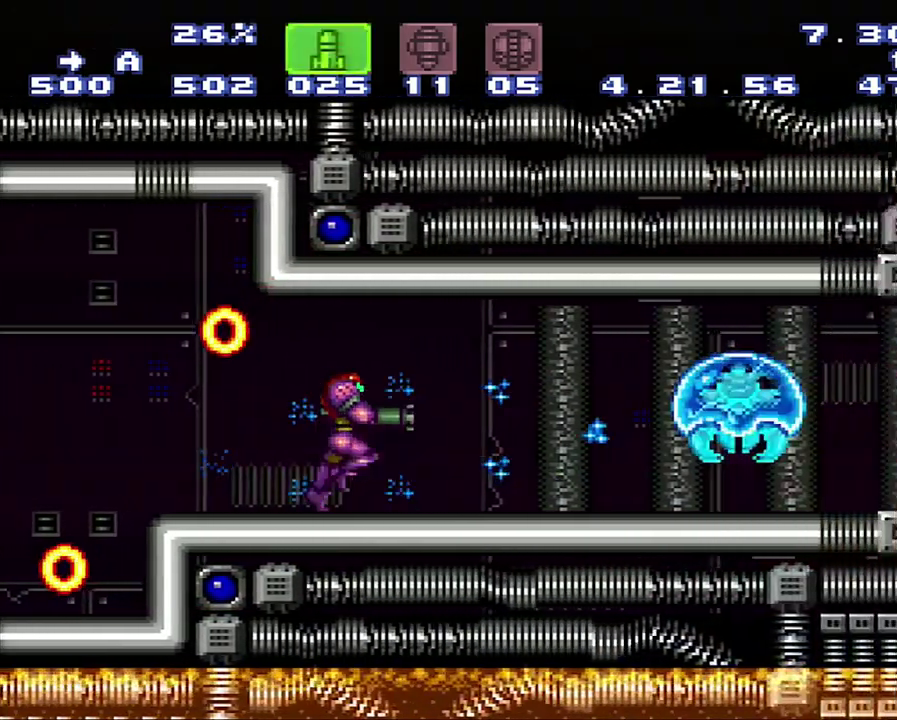
{"buttons": ["A", "X"], "events": [[200, "Y", "down"], [417, "X", "down"], [417, "Y", "up"], [500, "DPAD_RIGHT", "up"]]}
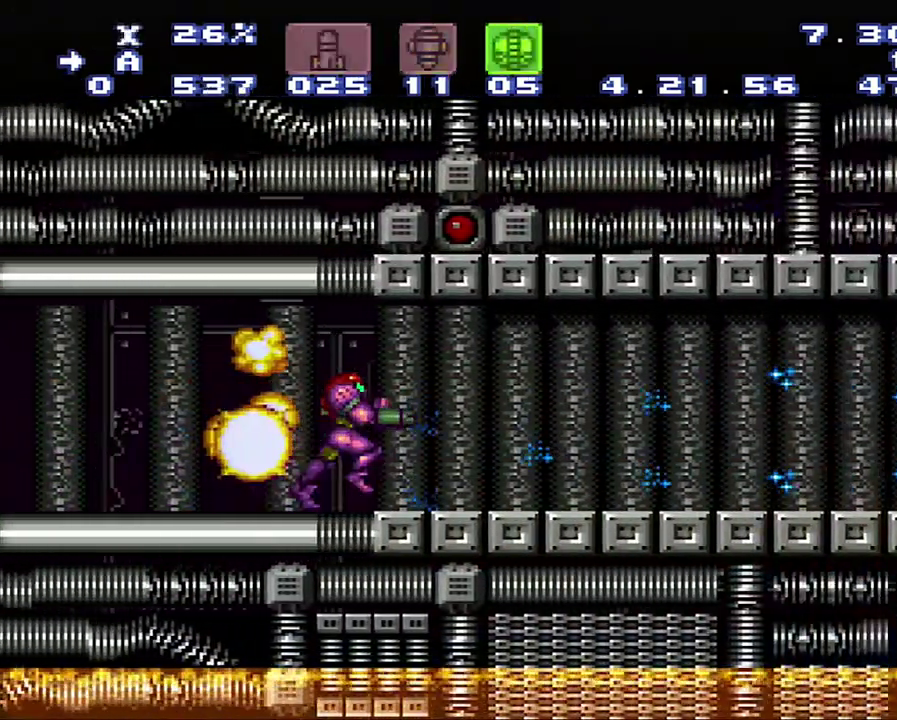
{"buttons": ["A", "DPAD_RIGHT"], "events": [[33, "X", "up"], [467, "DPAD_RIGHT", "down"]]}
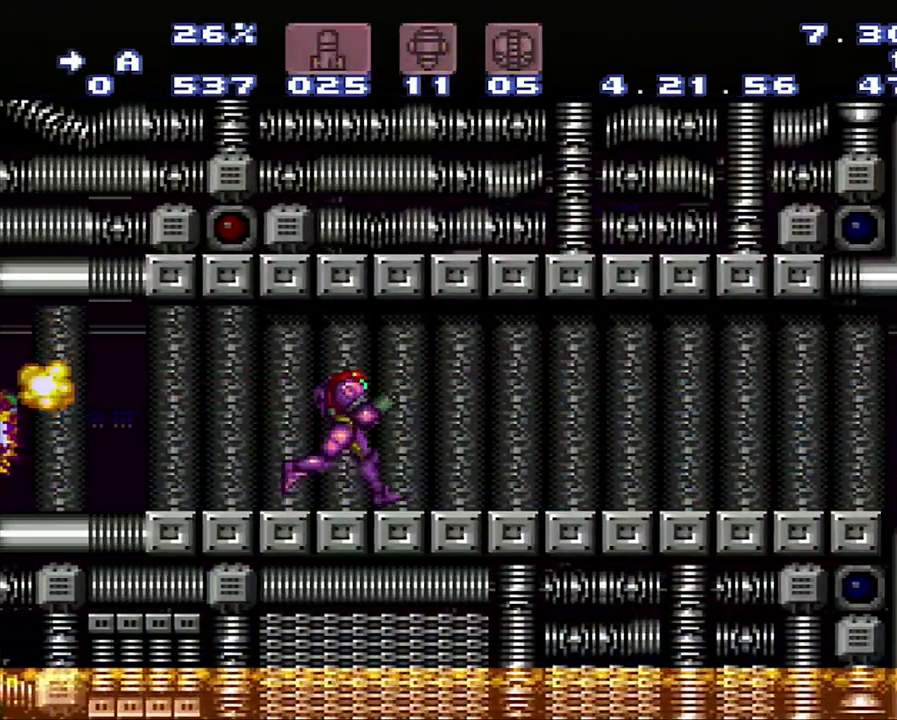
{"buttons": ["A", "DPAD_RIGHT"], "events": []}